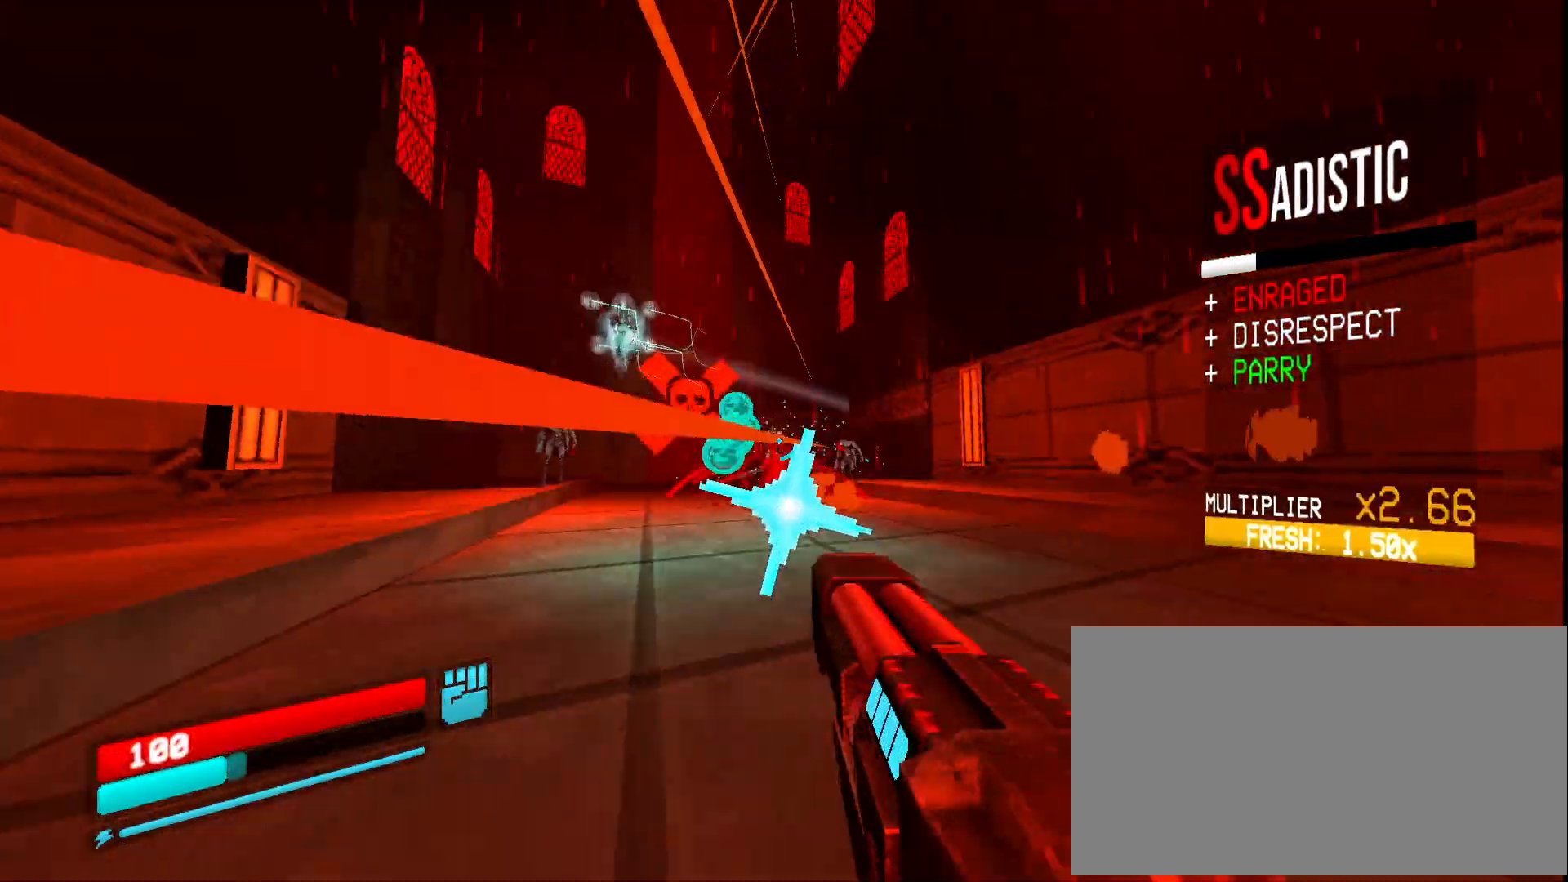
Gameplay with keyboard and mouse; each line is a JSON object with the keys and mouse buttons held at the frame after it. "events" lists presses ("down") and releases ("up") of "1", "2", "3", "4", "5", "a", "ctrl", "d", "e", "f", "q", "r", "s", "shift", "space", "tab", "w", "mouse_left", "mouse_wheel", "mouse_right", "mouse_mb4" and "mouse_mb5" between this image and that frame as [ms after this image, input, new state], when the widget could be followed in between. "mouse_left", "mouse_wheel", "mouse_right", "mouse_mb4", "mouse_mb5" = the "left", "wheel", "right", "mb4", "mb5" buttons of the "mouse" list. No other keys are recorded. "wheel" means that the mouse wheel is clicked or scrolled. Mouse movement is not recorded.
{"keys": ["d", "w"], "mouse": [], "events": [[167, "s", "up"], [250, "mouse_left", "down"], [250, "mouse_mb5", "down"], [300, "d", "down"], [333, "shift", "down"], [383, "mouse_left", "up"], [383, "mouse_mb5", "up"], [433, "shift", "up"], [483, "w", "down"]]}
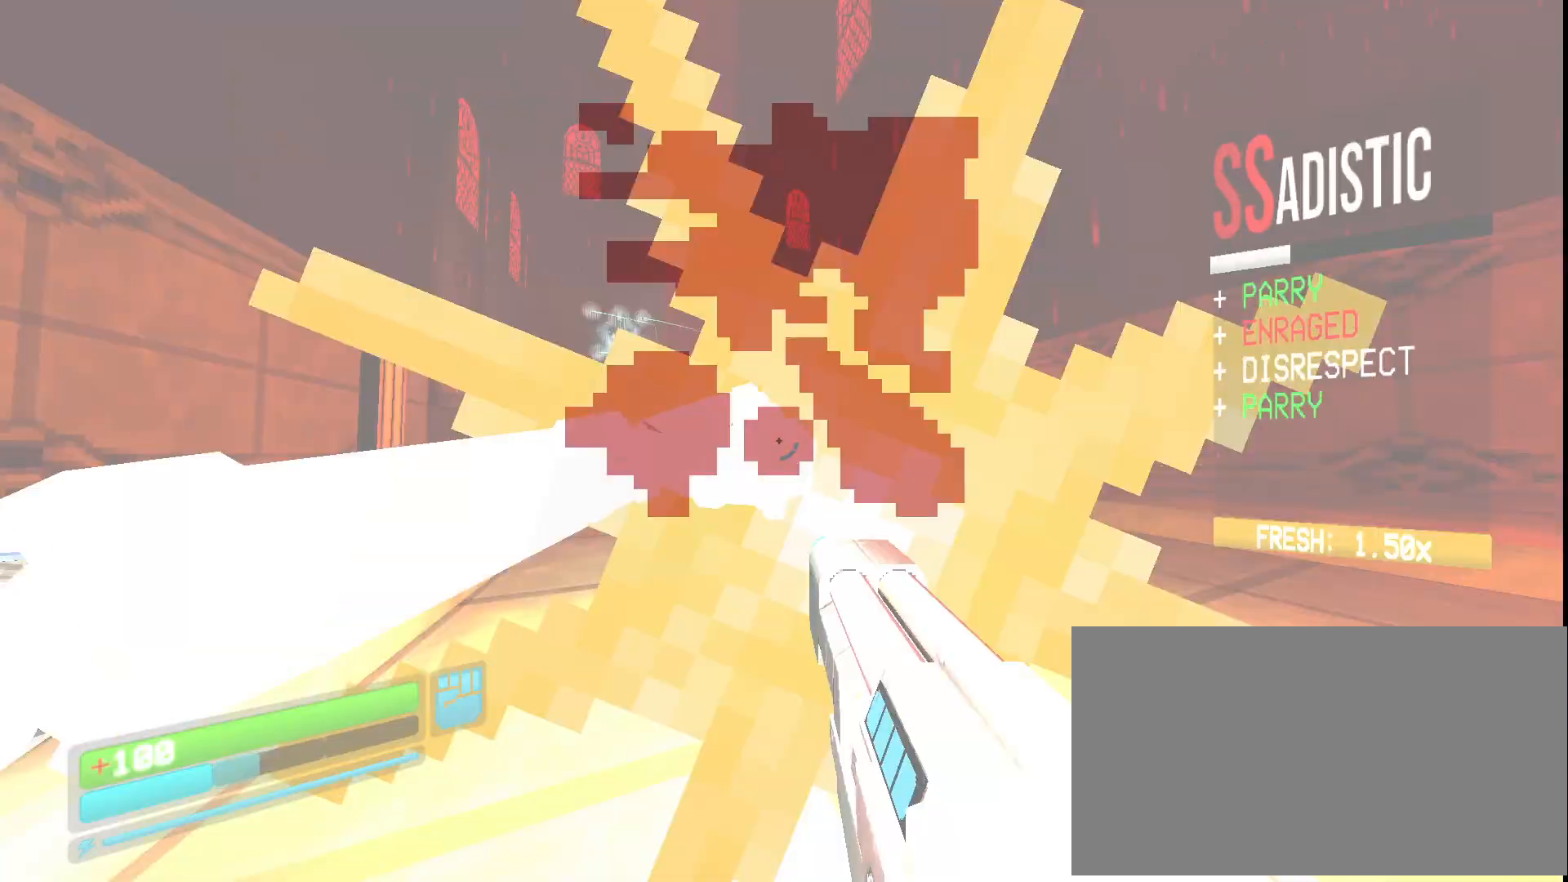
{"keys": ["w"], "mouse": []}
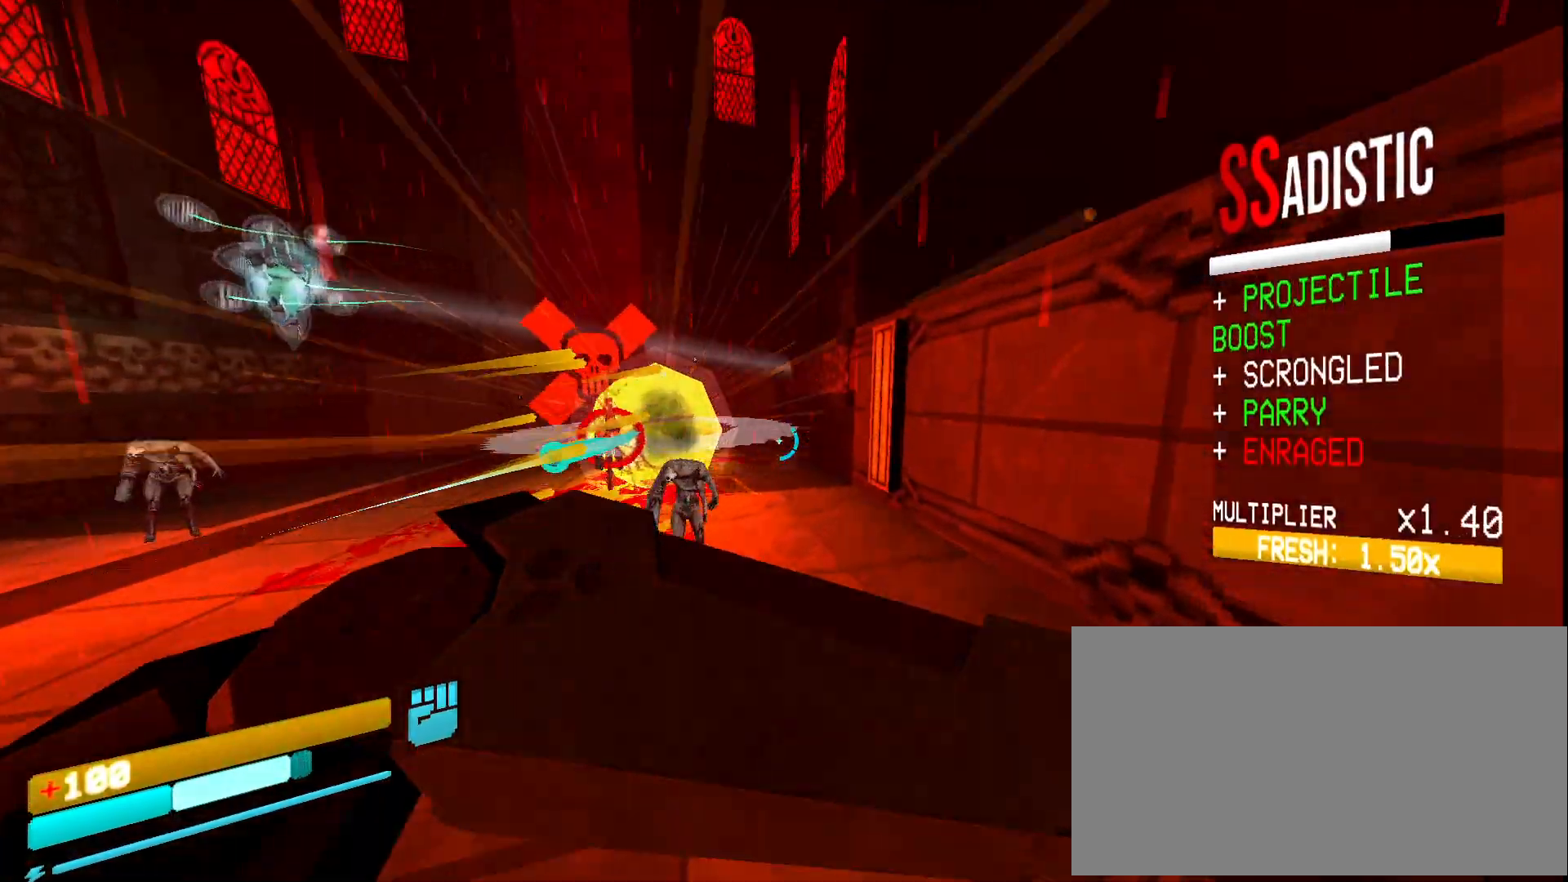
{"keys": [], "mouse": ["right"], "events": [[17, "w", "up"], [50, "ctrl", "down"], [117, "ctrl", "up"], [117, "space", "down"], [183, "mouse_right", "down"], [233, "space", "up"], [283, "mouse_right", "up"], [417, "mouse_right", "down"]]}
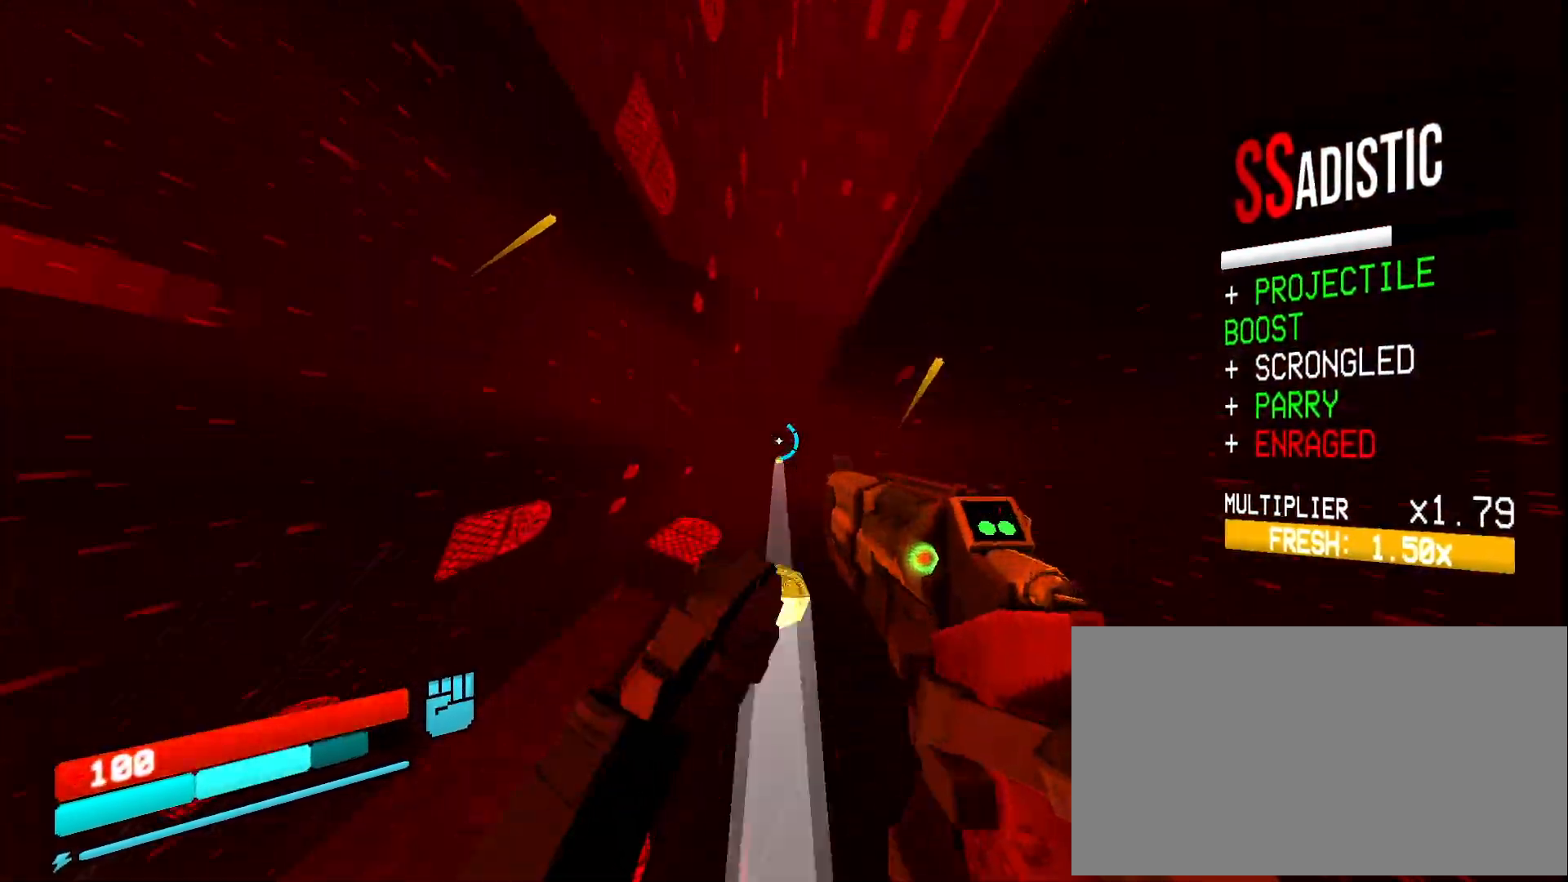
{"keys": ["s"], "mouse": [], "events": [[33, "mouse_right", "up"], [183, "mouse_right", "down"], [300, "mouse_right", "up"], [300, "s", "down"]]}
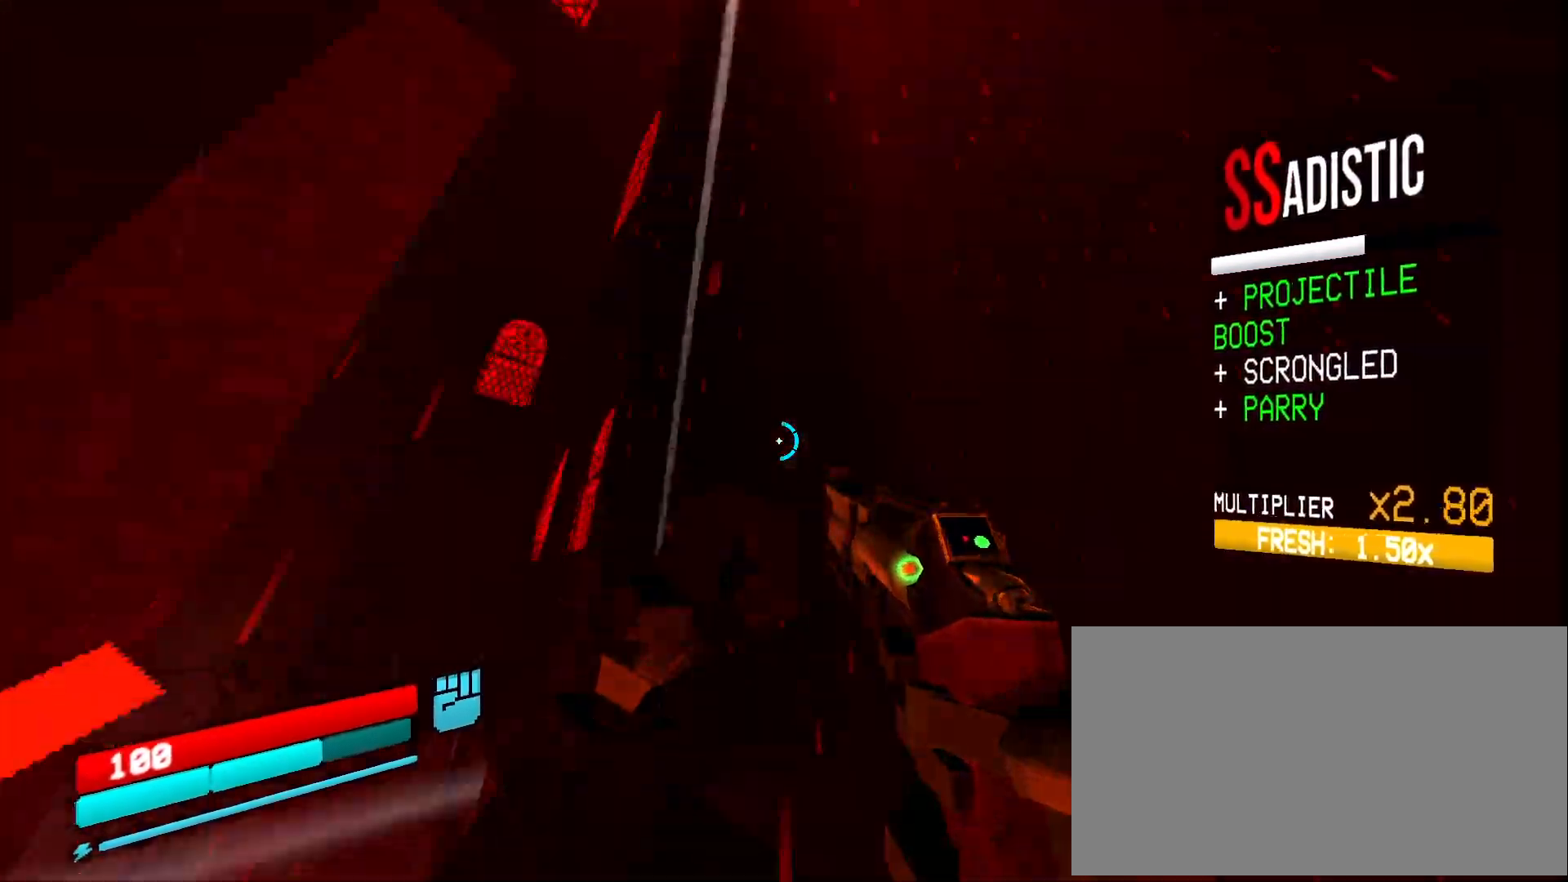
{"keys": ["s"], "mouse": [], "events": [[367, "mouse_right", "down"], [450, "mouse_right", "up"]]}
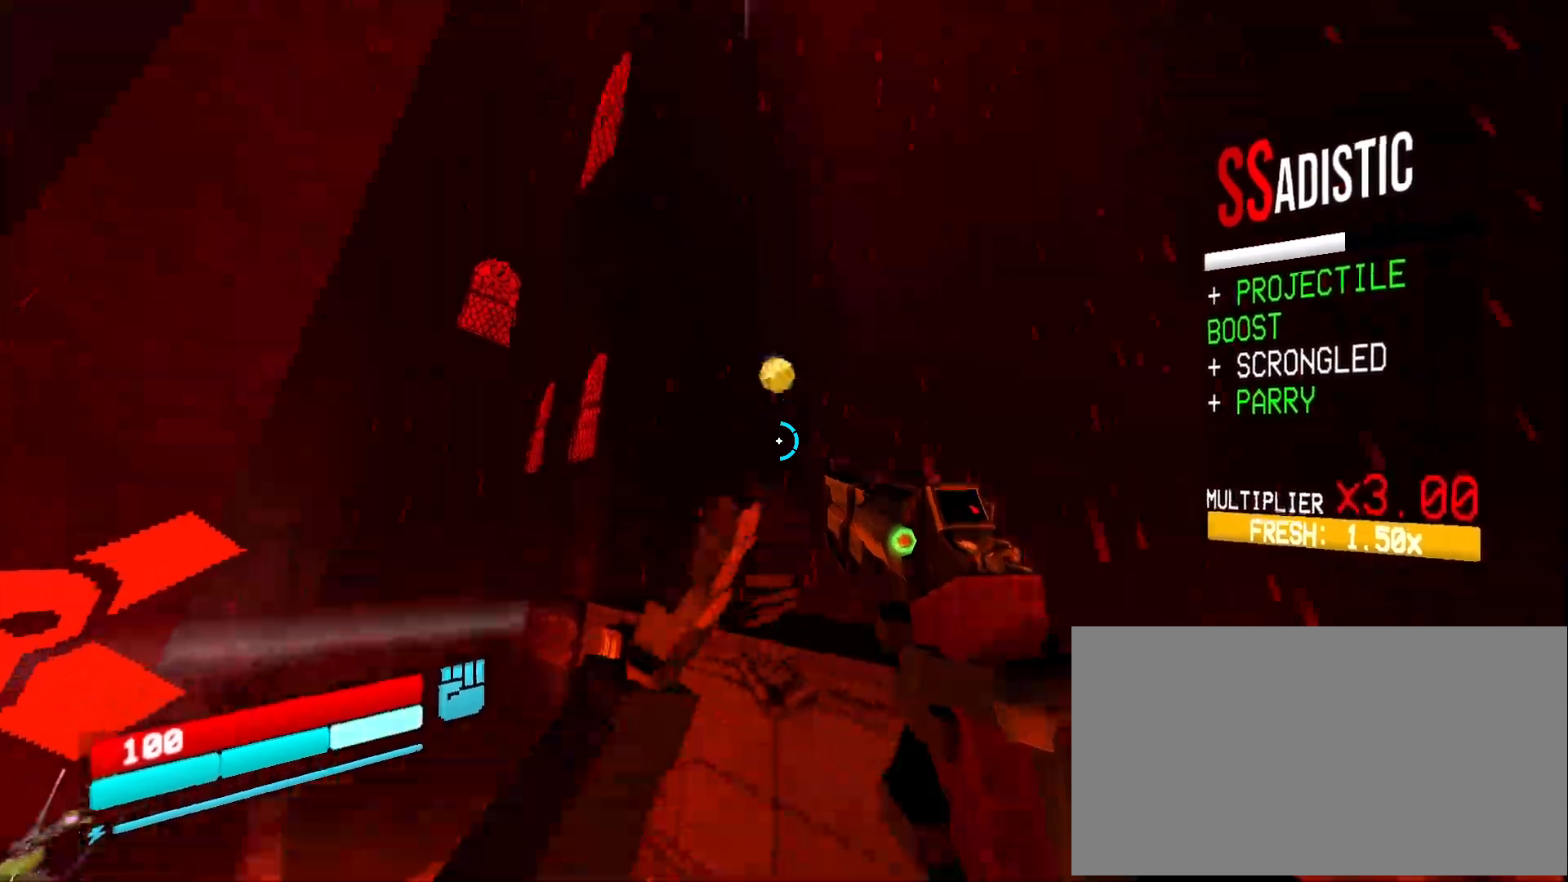
{"keys": [], "mouse": ["right"], "events": [[100, "mouse_left", "down"], [150, "mouse_left", "up"], [233, "2", "down"], [300, "mouse_right", "down"], [317, "2", "up"], [333, "s", "up"], [367, "ctrl", "down"], [483, "ctrl", "up"]]}
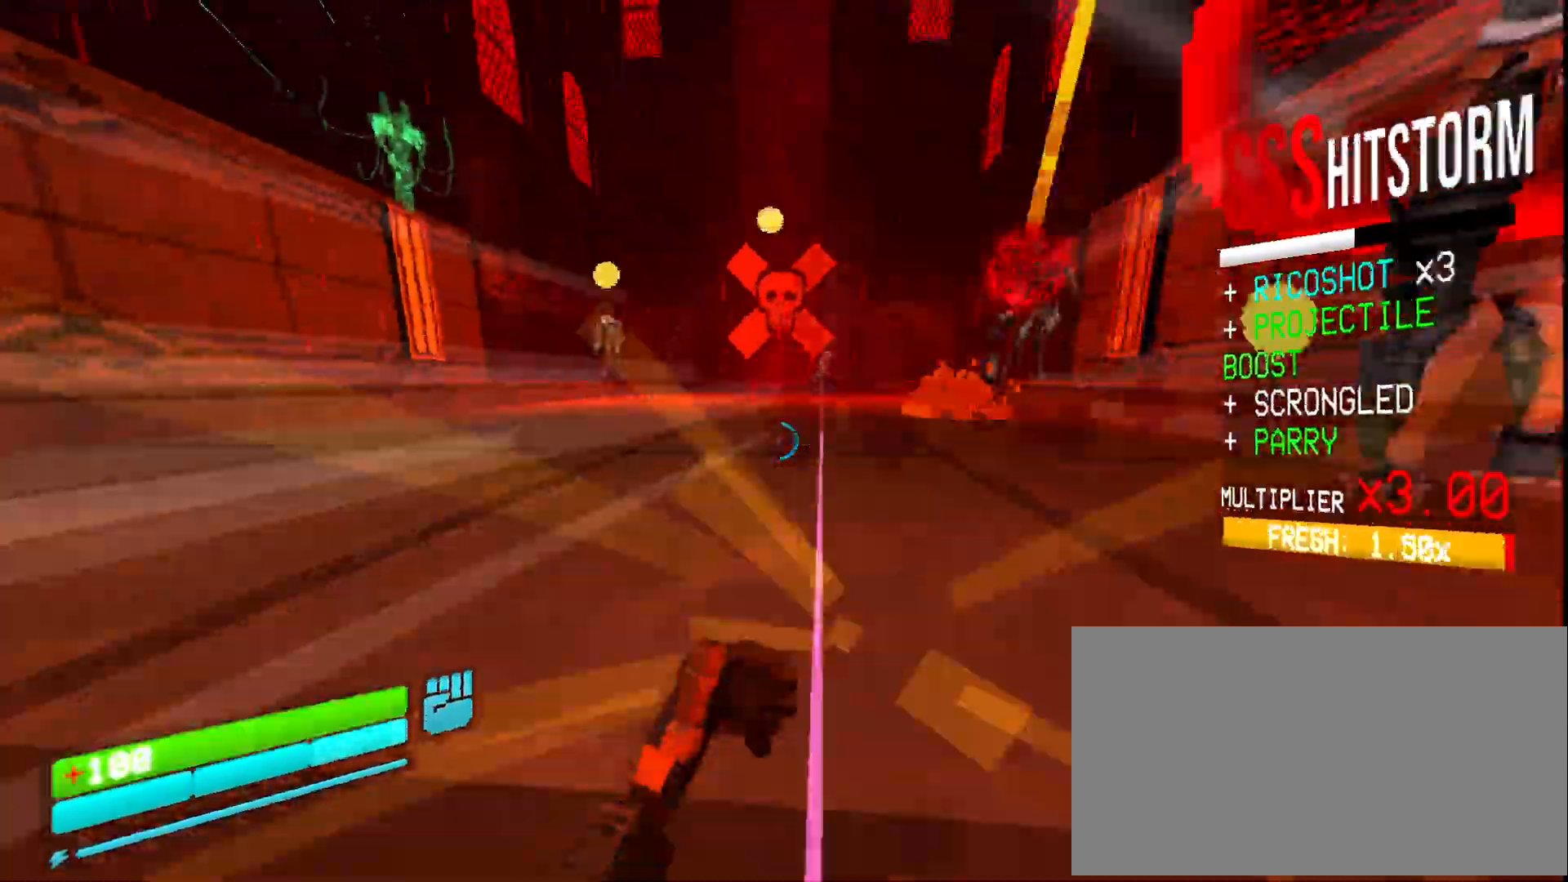
{"keys": [], "mouse": ["right"], "events": [[83, "space", "down"], [217, "space", "up"]]}
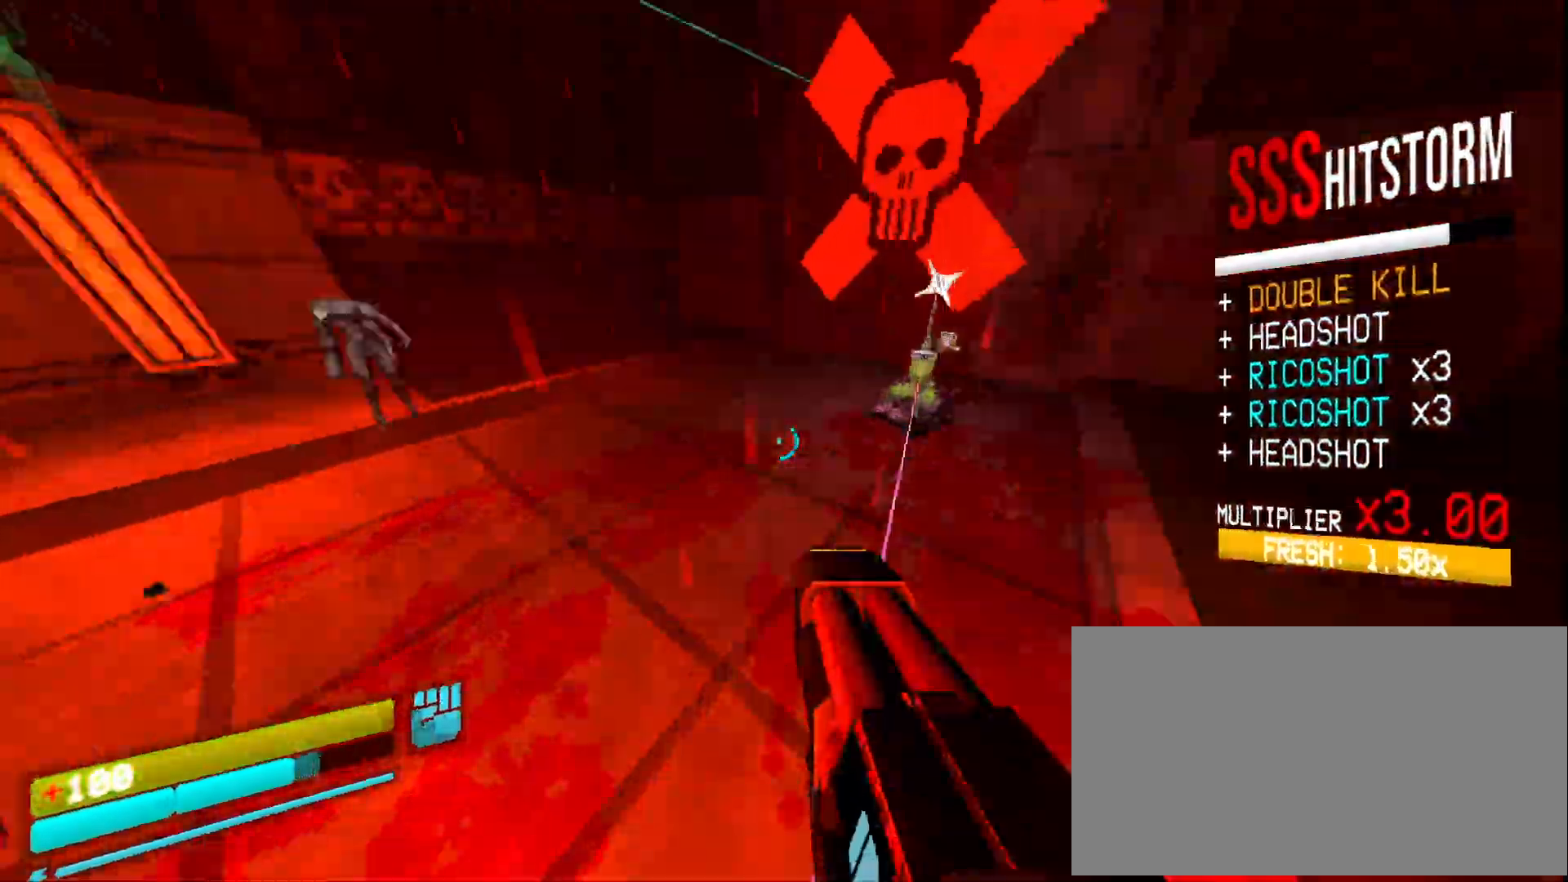
{"keys": ["space", "w"], "mouse": ["right"], "events": [[167, "w", "down"], [300, "ctrl", "down"], [333, "w", "up"], [367, "ctrl", "up"], [367, "space", "down"], [433, "w", "down"]]}
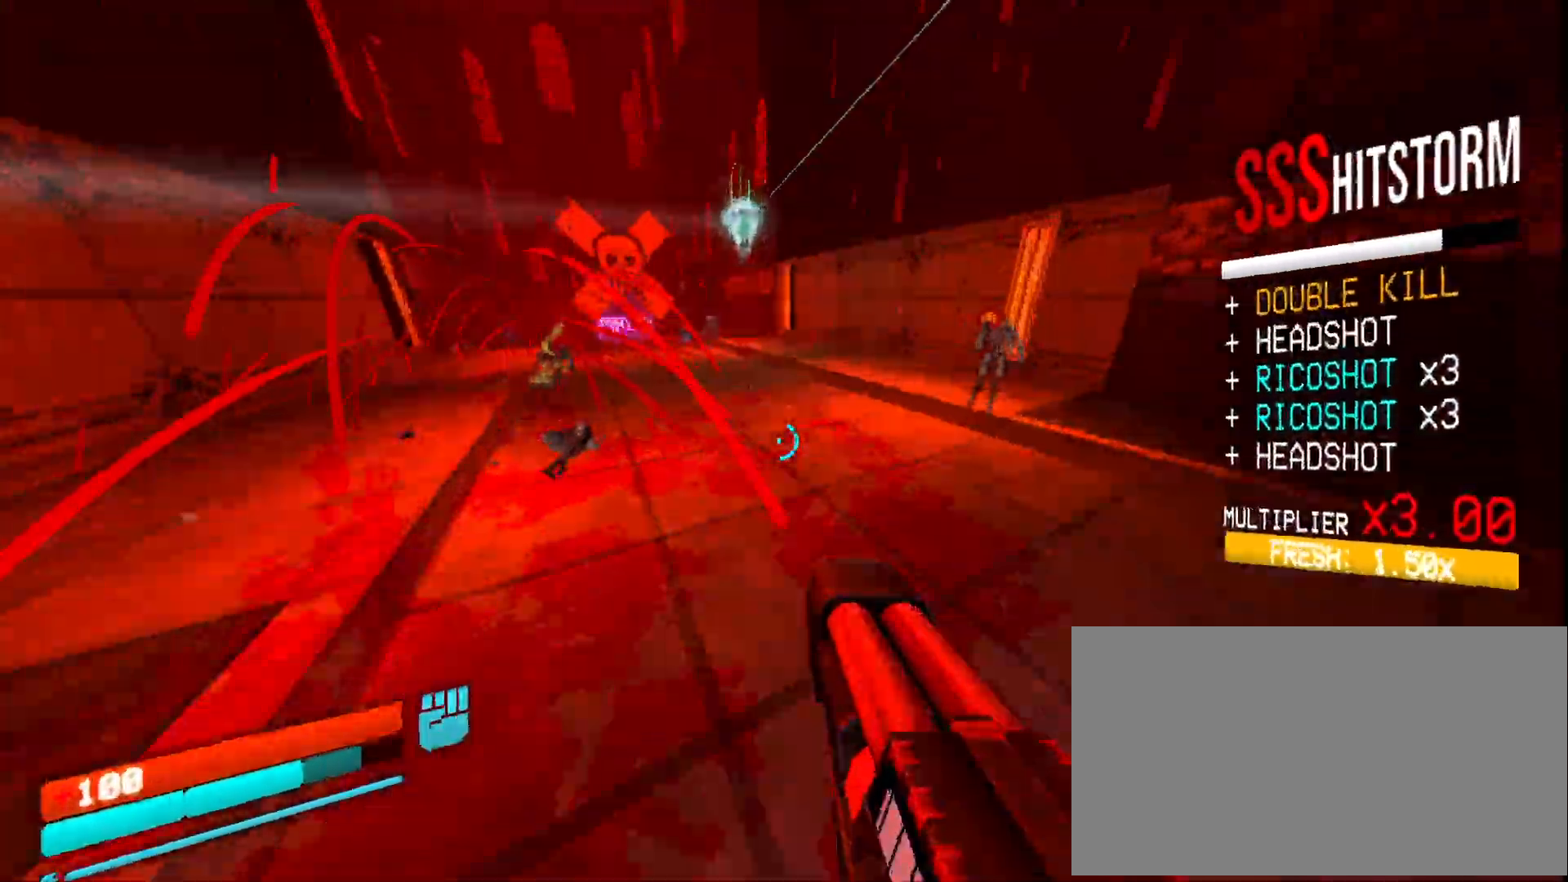
{"keys": ["s", "shift"], "mouse": ["left"], "events": [[33, "space", "up"], [100, "w", "up"], [233, "mouse_right", "up"], [283, "4", "down"], [333, "4", "up"], [383, "4", "down"], [450, "4", "up"], [450, "mouse_left", "down"], [483, "s", "down"], [500, "shift", "down"]]}
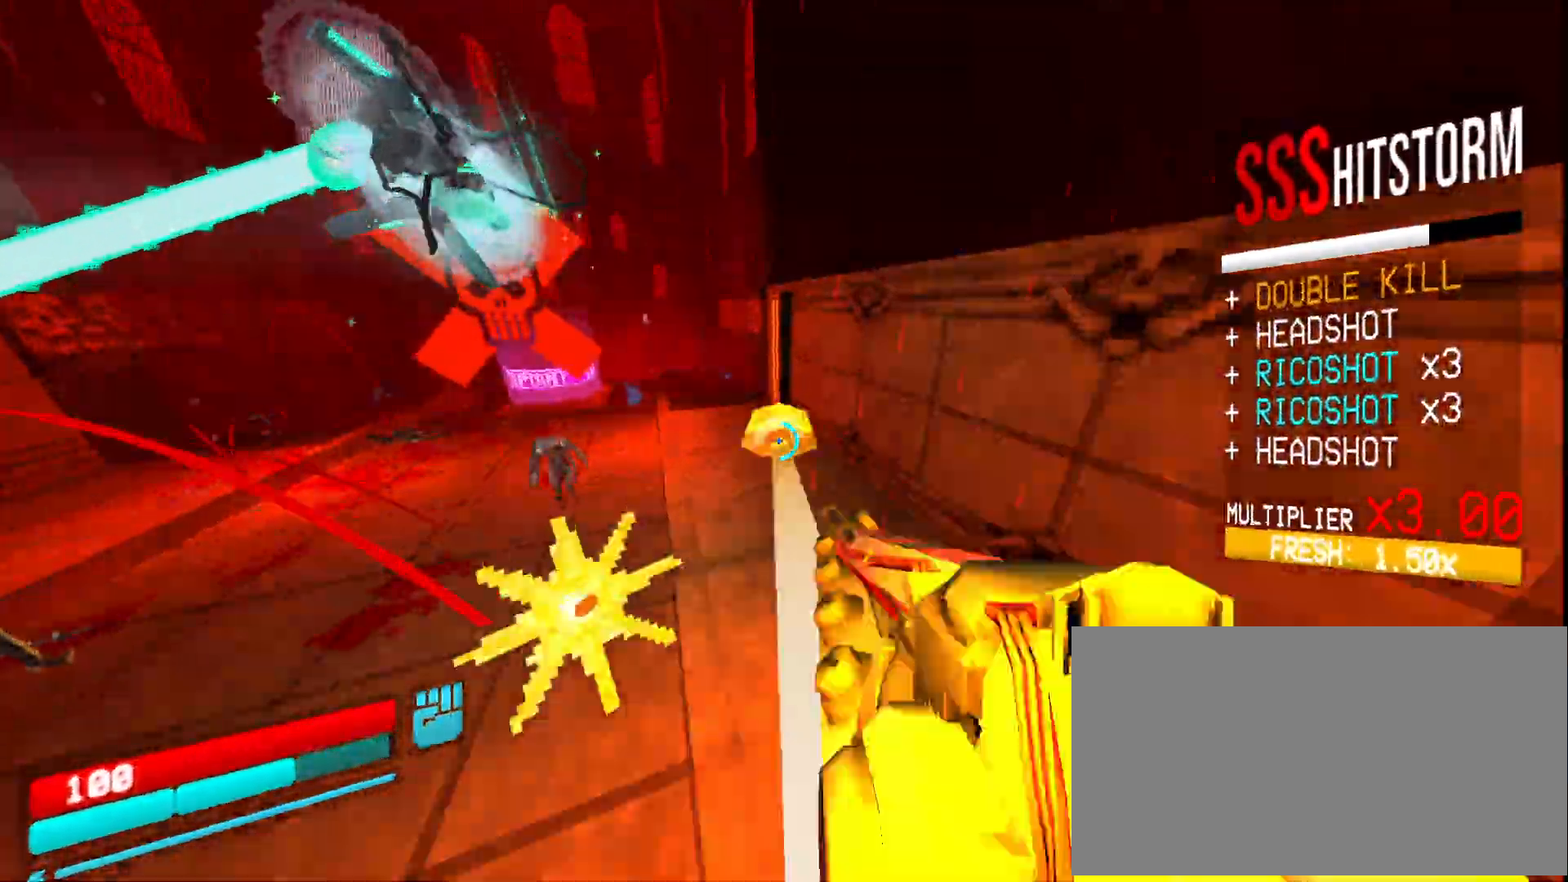
{"keys": [], "mouse": [], "events": [[33, "mouse_left", "up"], [133, "shift", "up"], [183, "2", "down"], [267, "2", "up"], [433, "s", "up"]]}
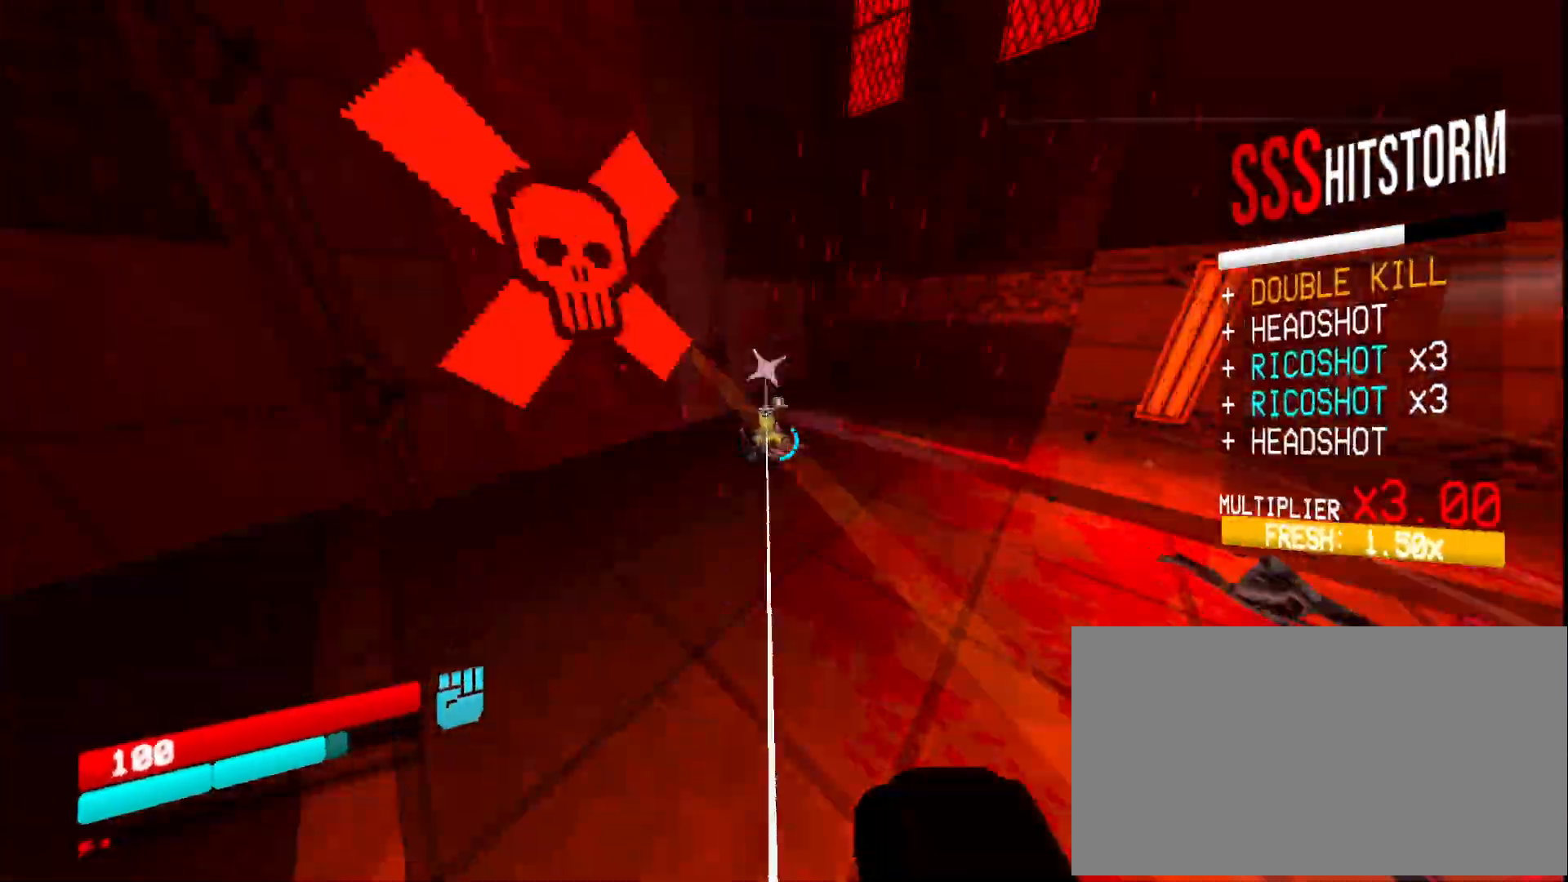
{"keys": ["w"], "mouse": [], "events": [[17, "w", "down"], [400, "shift", "down"], [467, "shift", "up"]]}
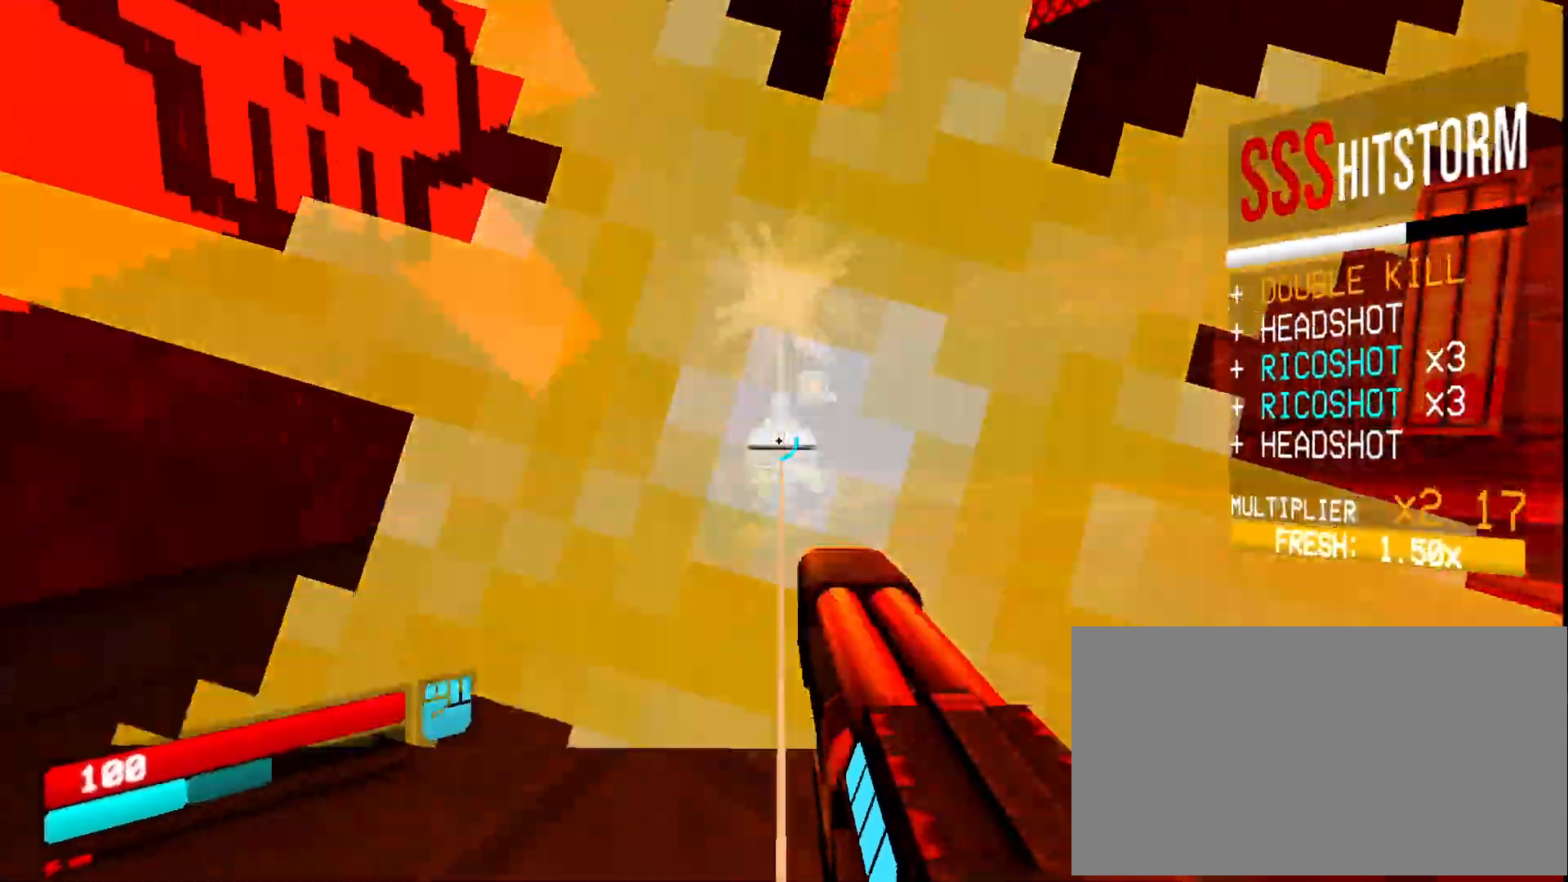
{"keys": ["d", "s"], "mouse": []}
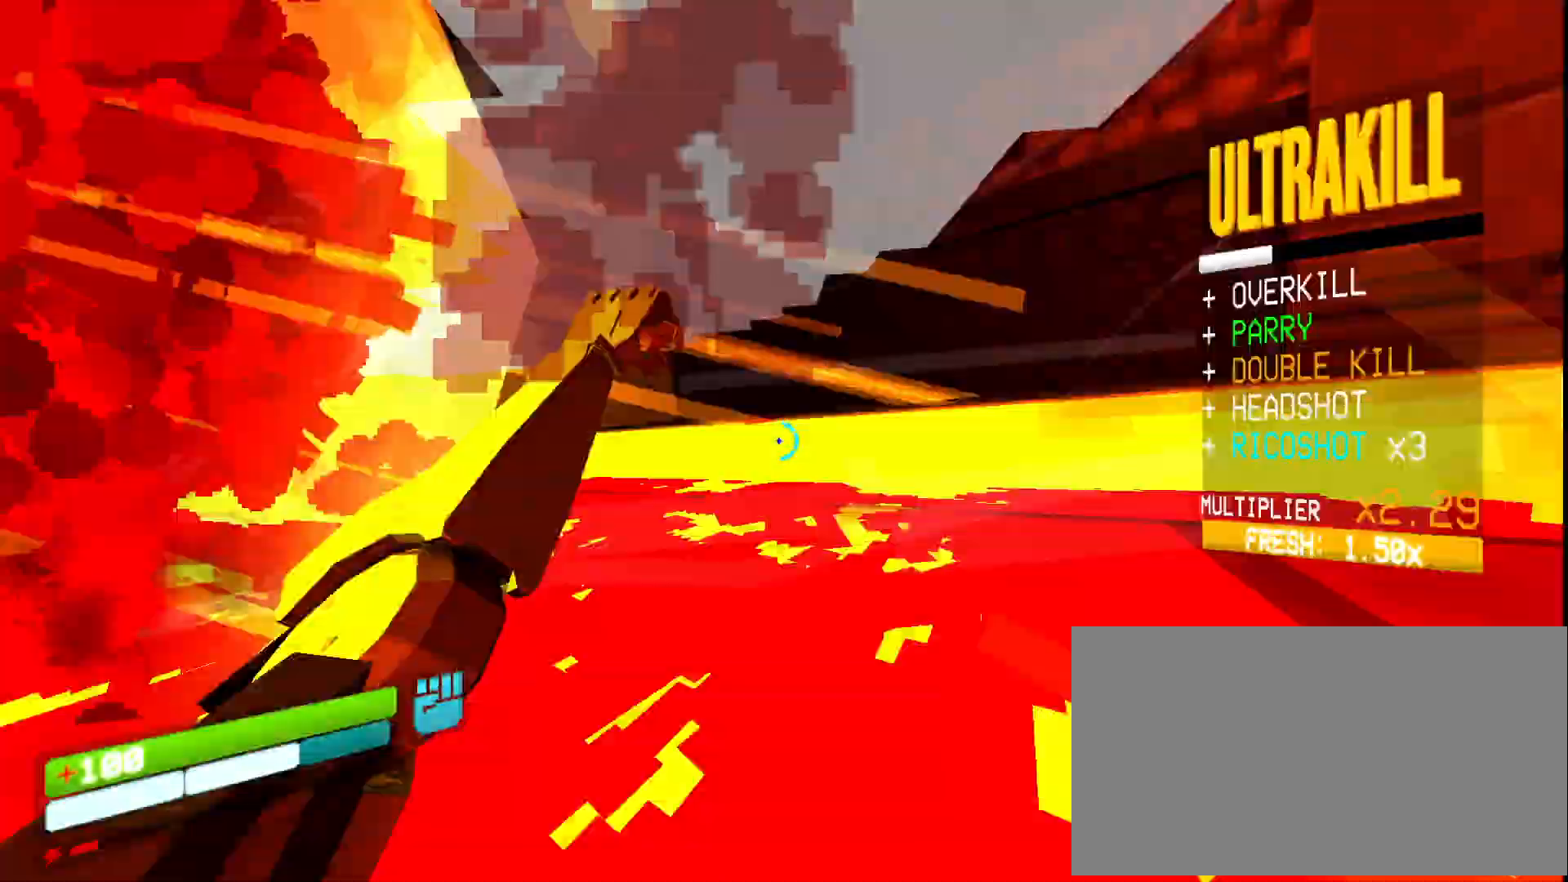
{"keys": ["s"], "mouse": []}
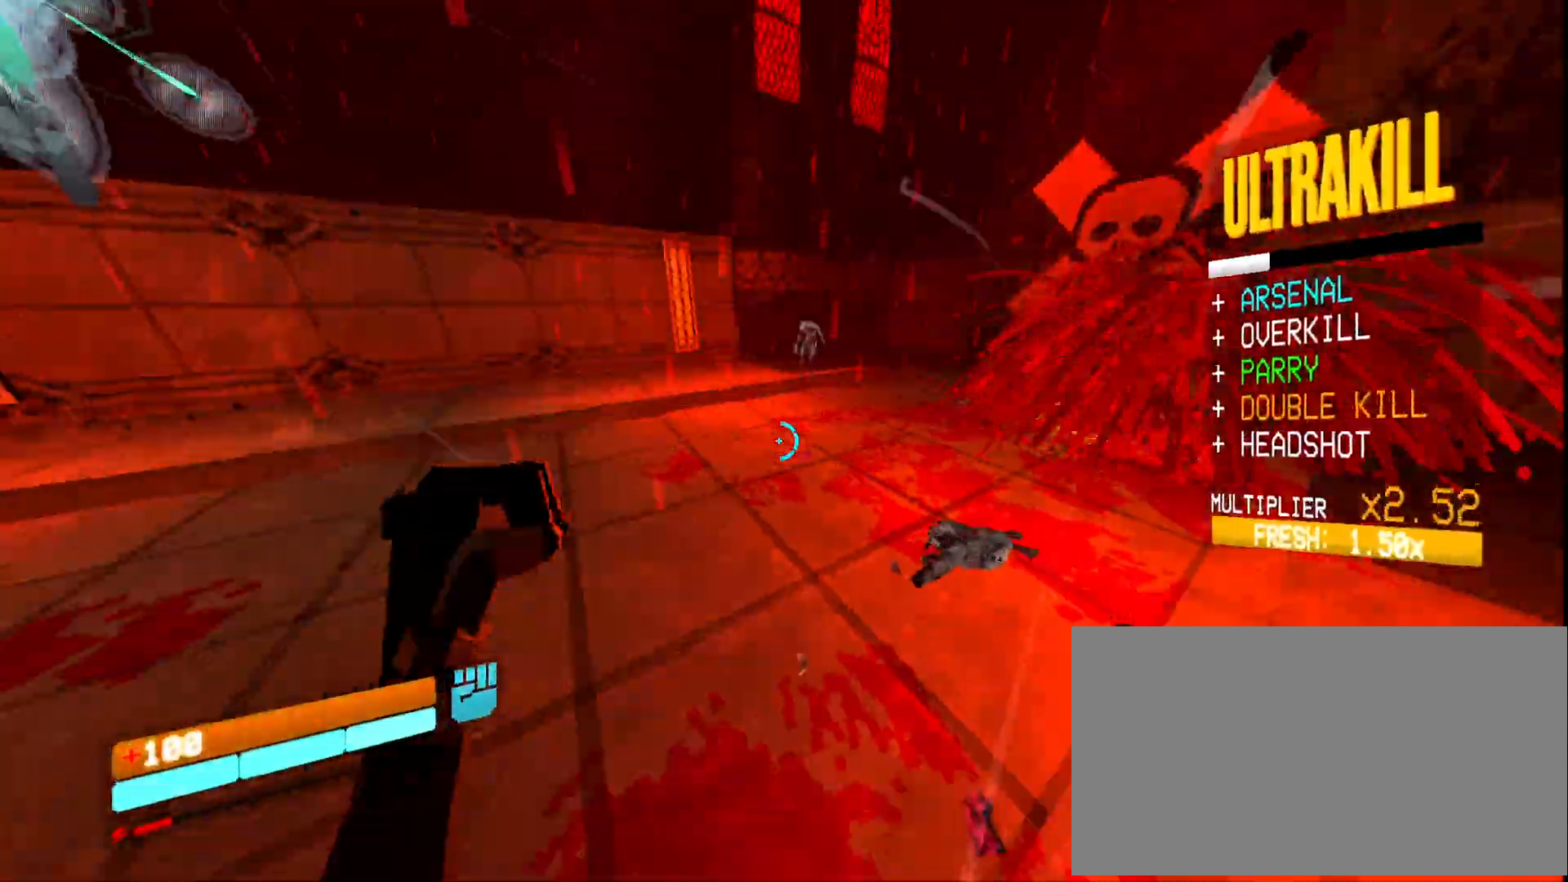
{"keys": ["a", "s"], "mouse": [], "events": [[350, "a", "down"], [400, "r", "down"], [483, "r", "up"]]}
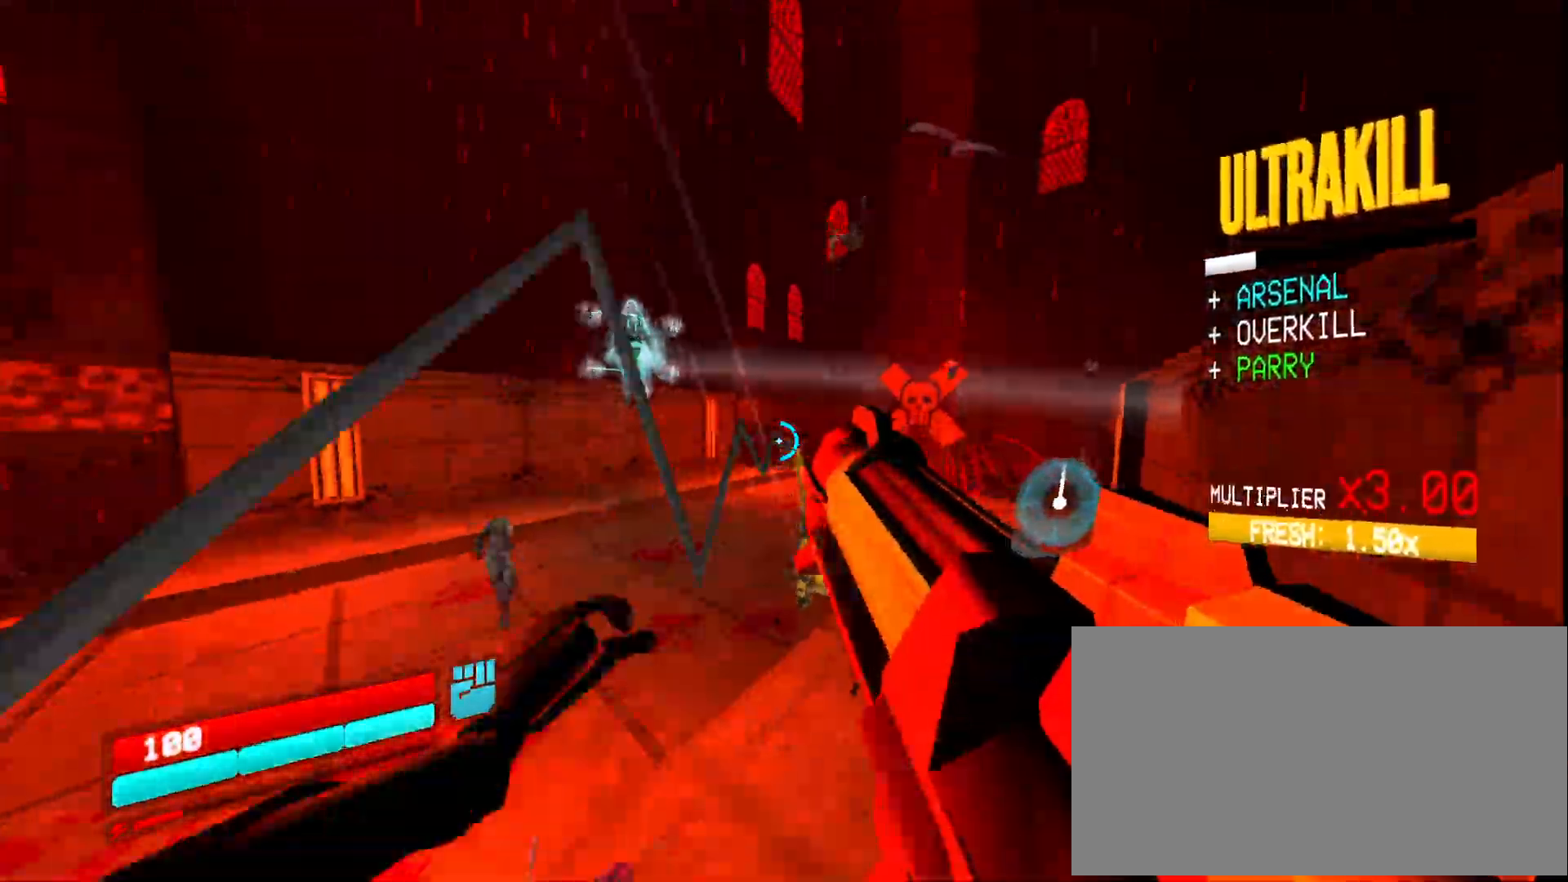
{"keys": [], "mouse": [], "events": [[333, "a", "up"], [367, "s", "up"]]}
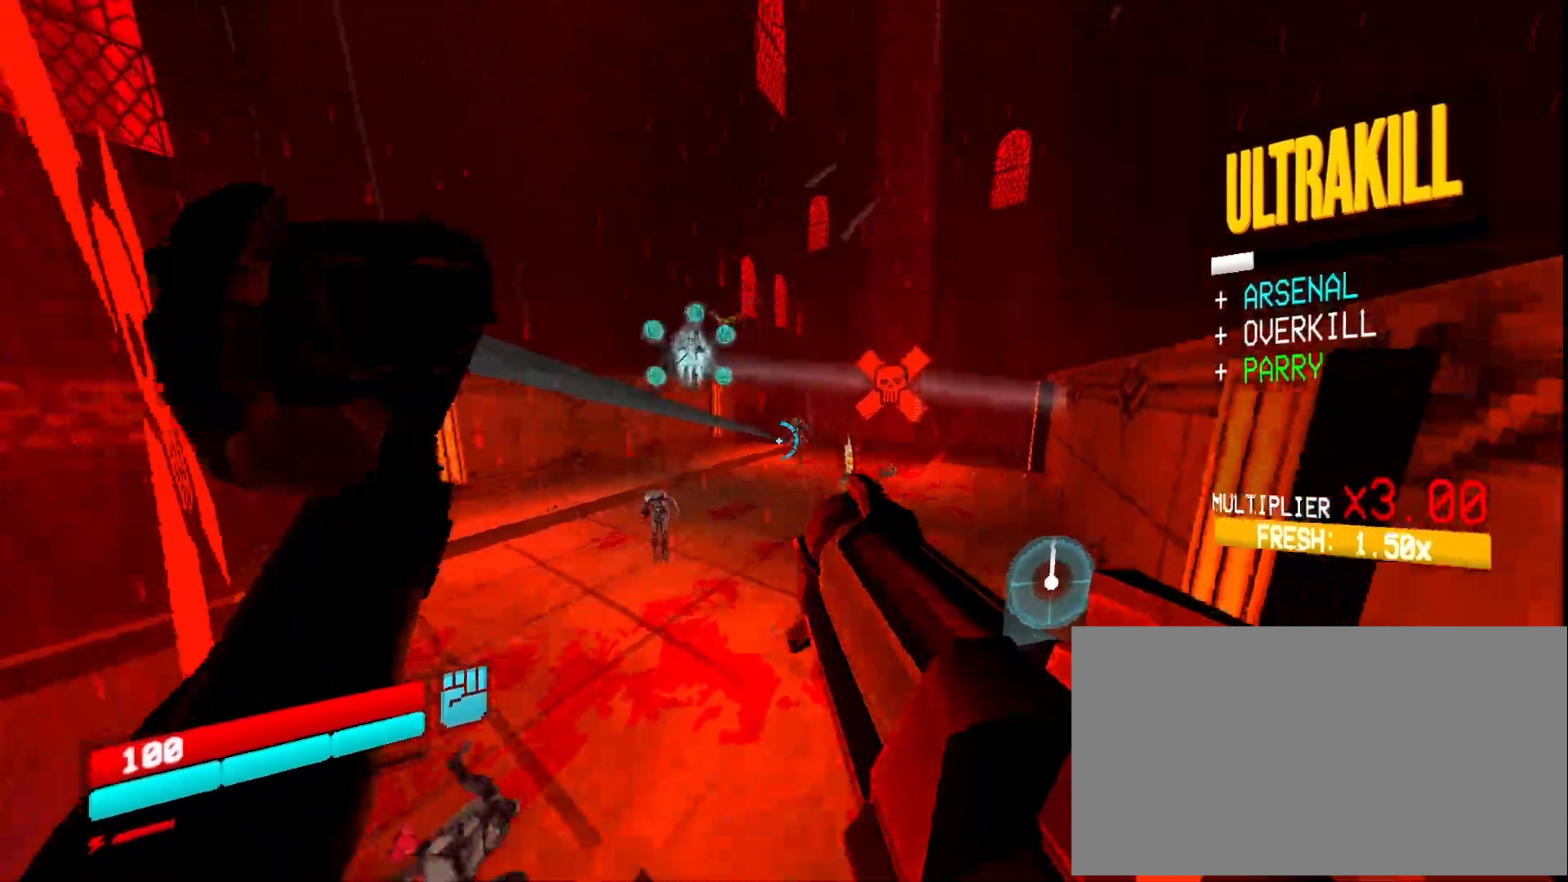
{"keys": [], "mouse": [], "events": [[100, "mouse_left", "down"], [150, "d", "down"], [150, "shift", "down"], [183, "mouse_left", "up"], [200, "shift", "up"], [300, "shift", "down"], [467, "shift", "up"], [500, "d", "up"]]}